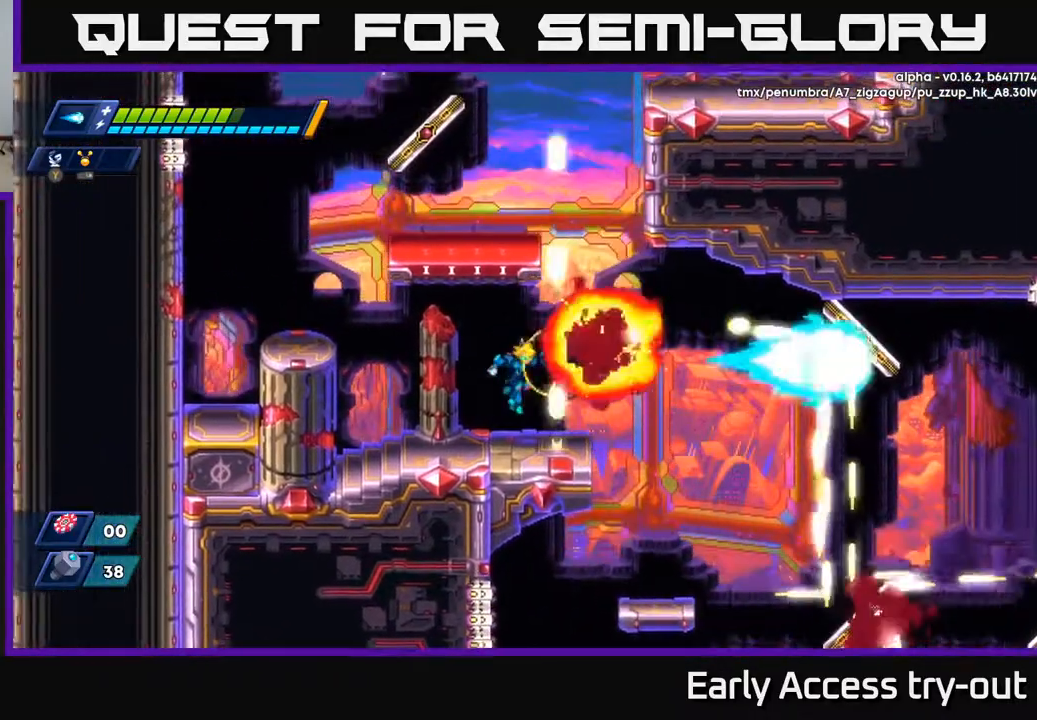
Gameplay with a controller (Xbox layout); each line is a JSON object with the inputs held at the frame after it. "events" lists button and stick changes between this image and that frame as [ms after this image, input, new state], when the widget could be followed in between. Not read: left_stick.
{"buttons": ["X", "DPAD_LEFT"], "right_stick": "center", "events": [[83, "DPAD_LEFT", "down"], [283, "A", "down"], [500, "A", "up"]]}
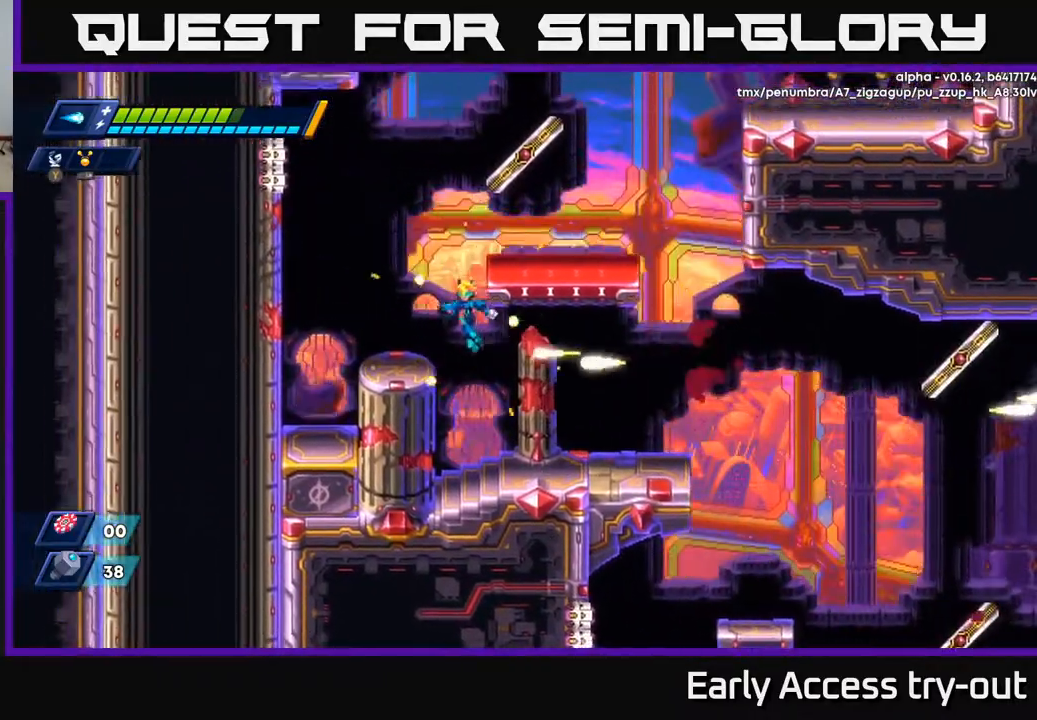
{"buttons": ["A", "X", "DPAD_RIGHT"], "right_stick": "center", "events": [[233, "A", "down"], [383, "DPAD_LEFT", "up"], [450, "DPAD_RIGHT", "down"]]}
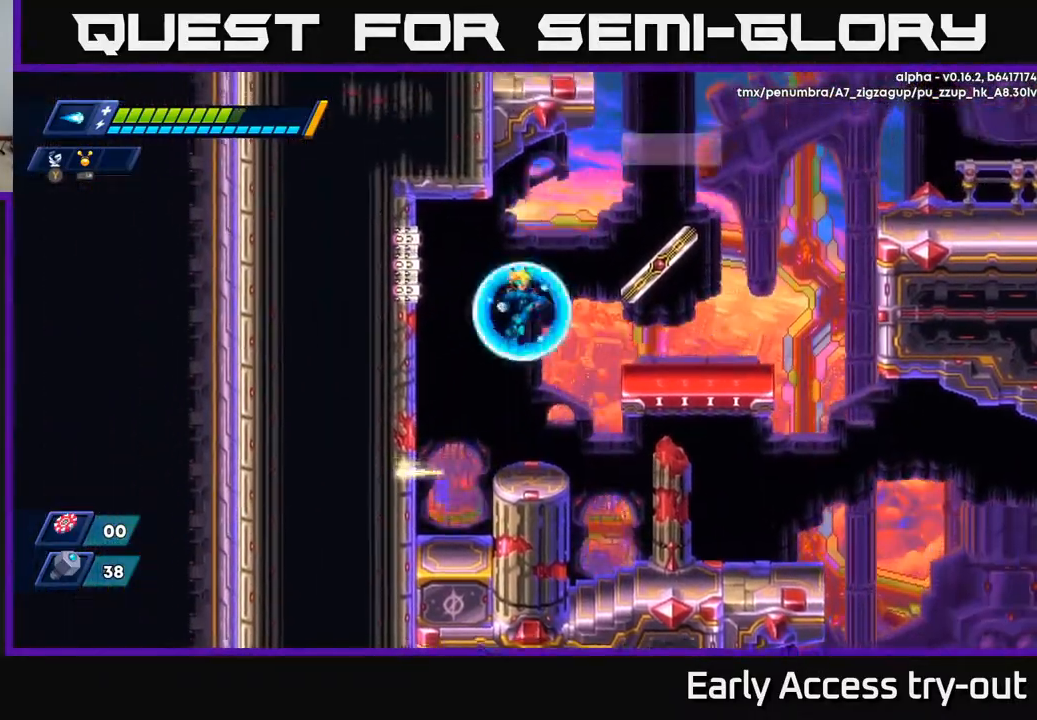
{"buttons": ["A", "X", "DPAD_RIGHT"], "right_stick": "center", "events": [[33, "A", "up"], [50, "DPAD_RIGHT", "up"], [417, "DPAD_RIGHT", "down"], [467, "A", "down"]]}
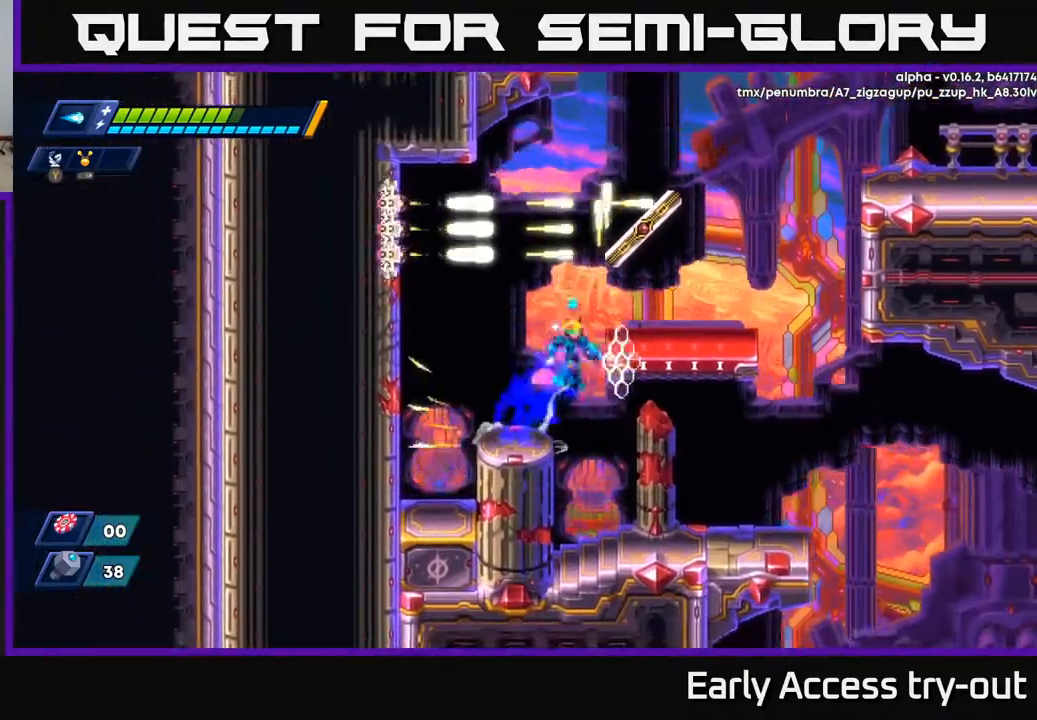
{"buttons": ["X", "DPAD_RIGHT"], "right_stick": "center", "events": [[100, "A", "up"], [233, "DPAD_RIGHT", "up"], [400, "DPAD_RIGHT", "down"]]}
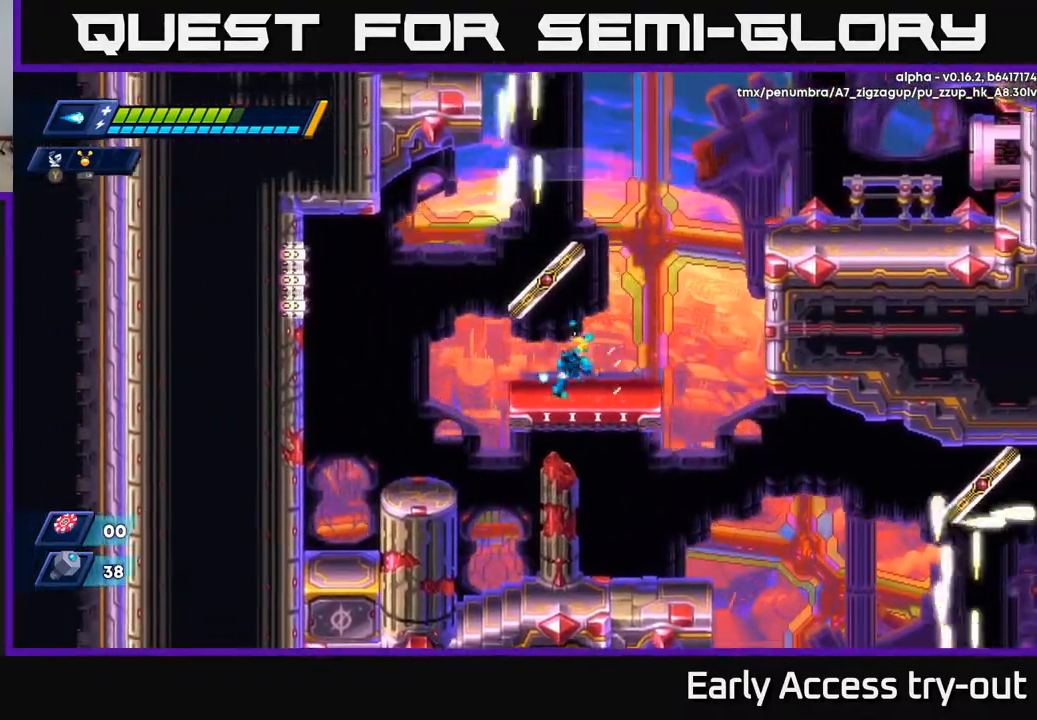
{"buttons": ["A", "X", "DPAD_RIGHT"], "right_stick": "center", "events": [[50, "DPAD_RIGHT", "up"], [217, "DPAD_RIGHT", "down"], [367, "A", "down"]]}
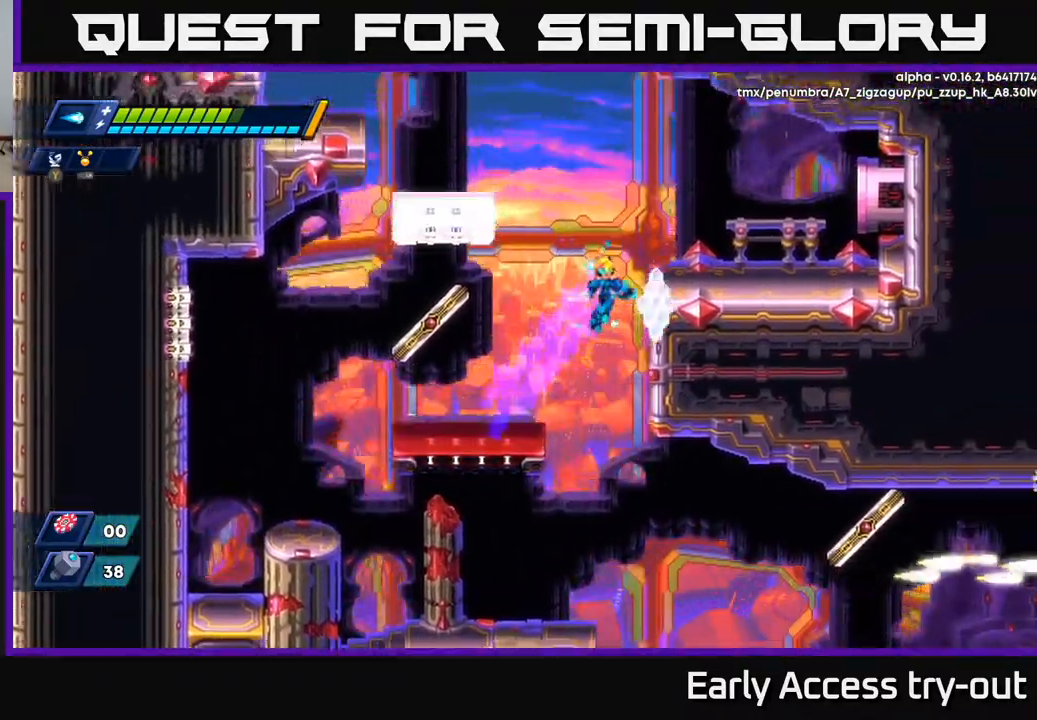
{"buttons": [], "right_stick": "center", "events": [[100, "A", "up"], [233, "A", "down"], [383, "A", "up"], [417, "DPAD_RIGHT", "up"], [467, "X", "up"]]}
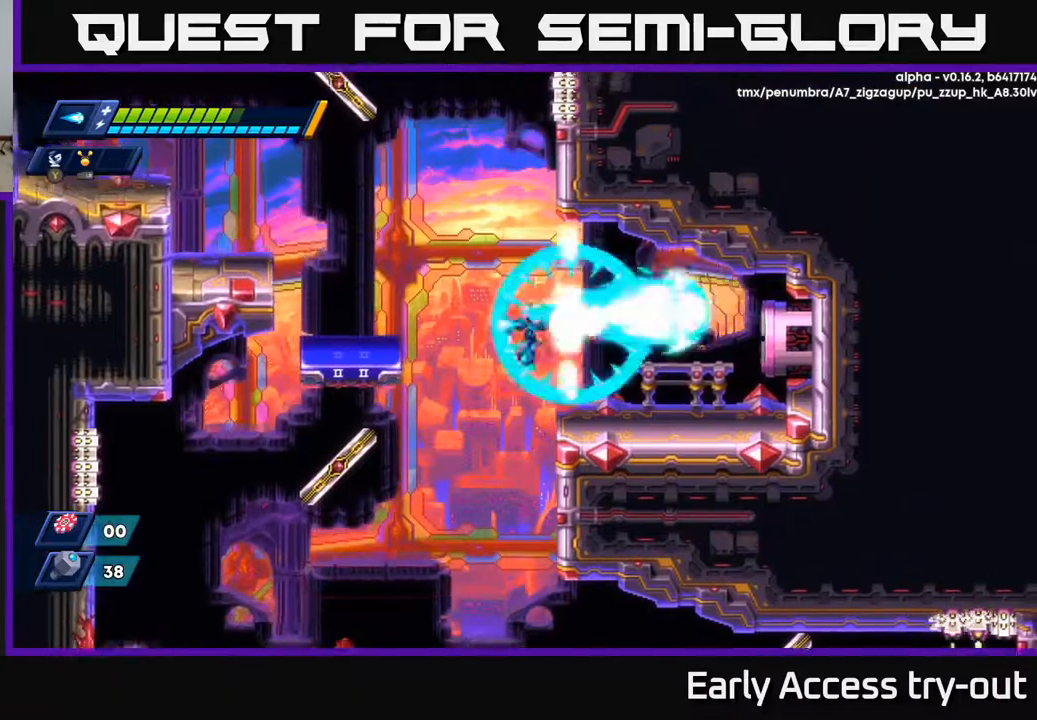
{"buttons": ["X"], "right_stick": "center", "events": [[17, "X", "down"], [100, "X", "up"], [167, "X", "down"]]}
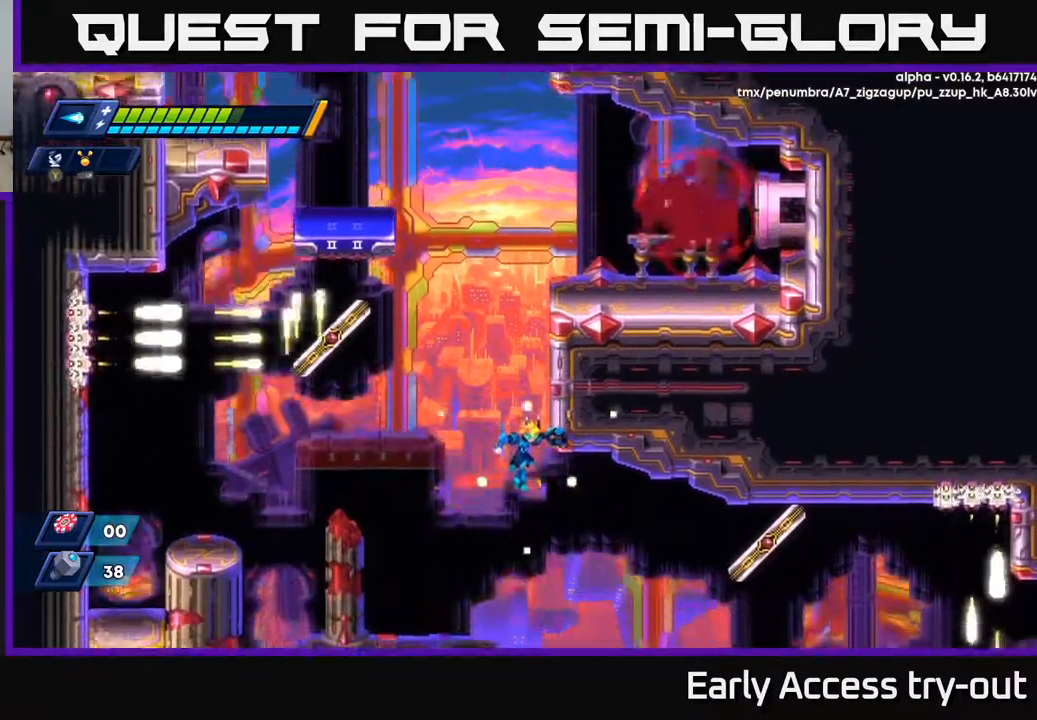
{"buttons": ["X", "DPAD_LEFT"], "right_stick": "center", "events": [[67, "A", "down"], [83, "DPAD_LEFT", "down"], [233, "A", "up"]]}
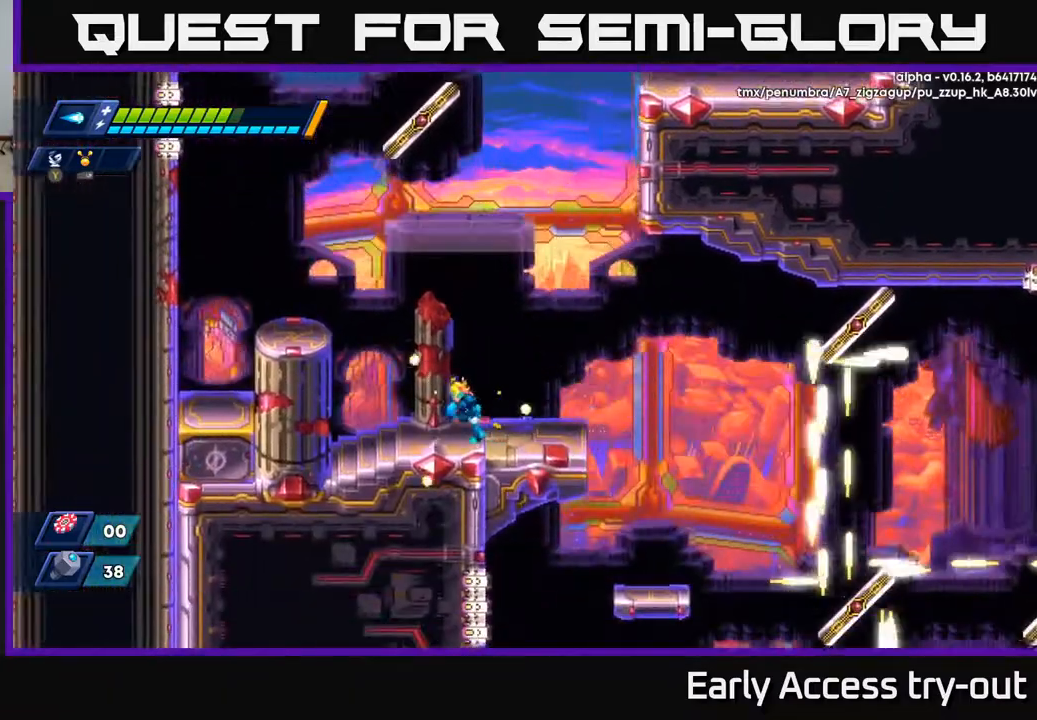
{"buttons": ["X"], "right_stick": "center", "events": [[133, "A", "down"], [333, "A", "up"], [450, "DPAD_LEFT", "up"]]}
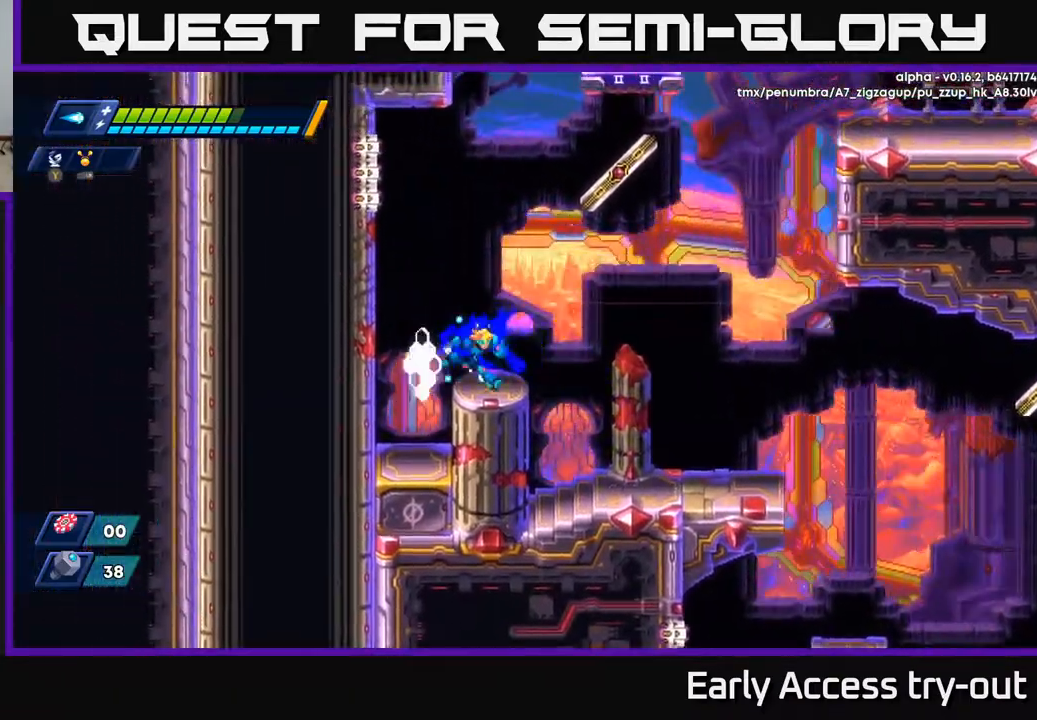
{"buttons": ["X", "DPAD_LEFT"], "right_stick": "center", "events": [[17, "DPAD_RIGHT", "down"], [100, "A", "down"], [417, "A", "up"], [450, "DPAD_RIGHT", "up"], [500, "DPAD_LEFT", "down"]]}
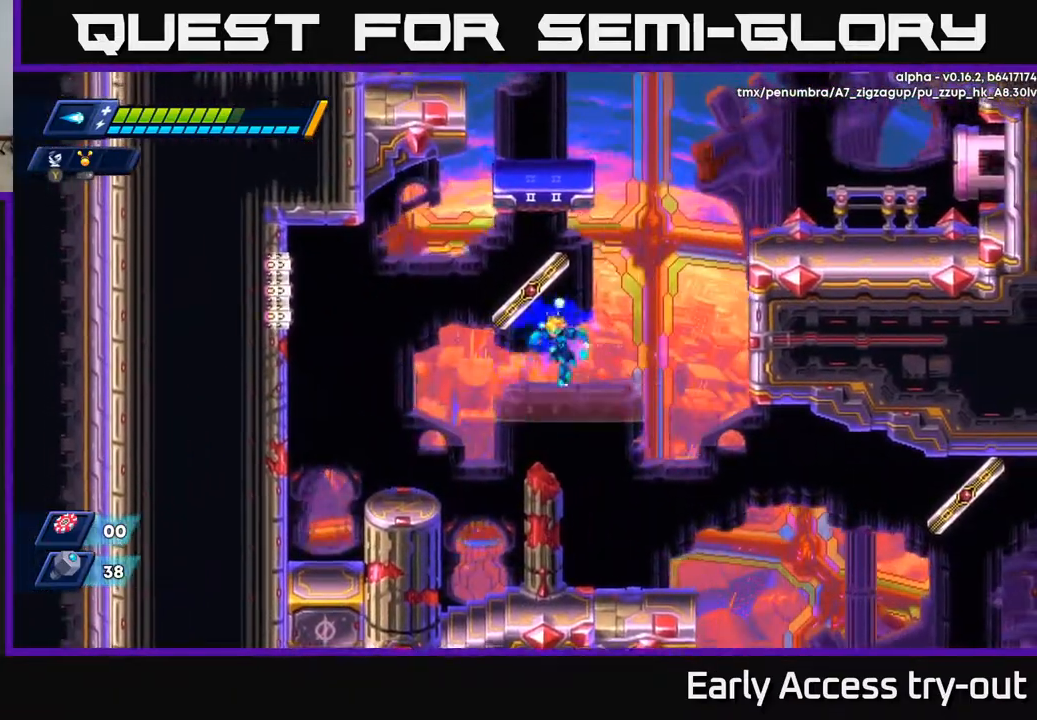
{"buttons": ["X"], "right_stick": "center", "events": [[350, "DPAD_LEFT", "up"]]}
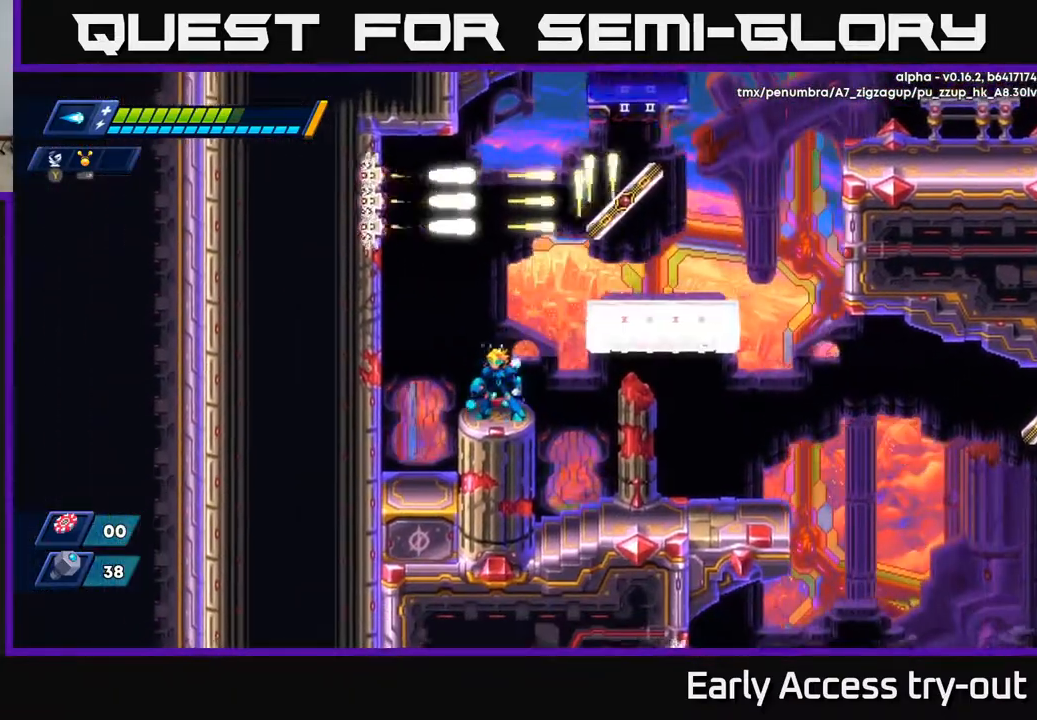
{"buttons": ["A", "X", "DPAD_LEFT"], "right_stick": "center", "events": [[400, "DPAD_LEFT", "down"], [450, "A", "down"]]}
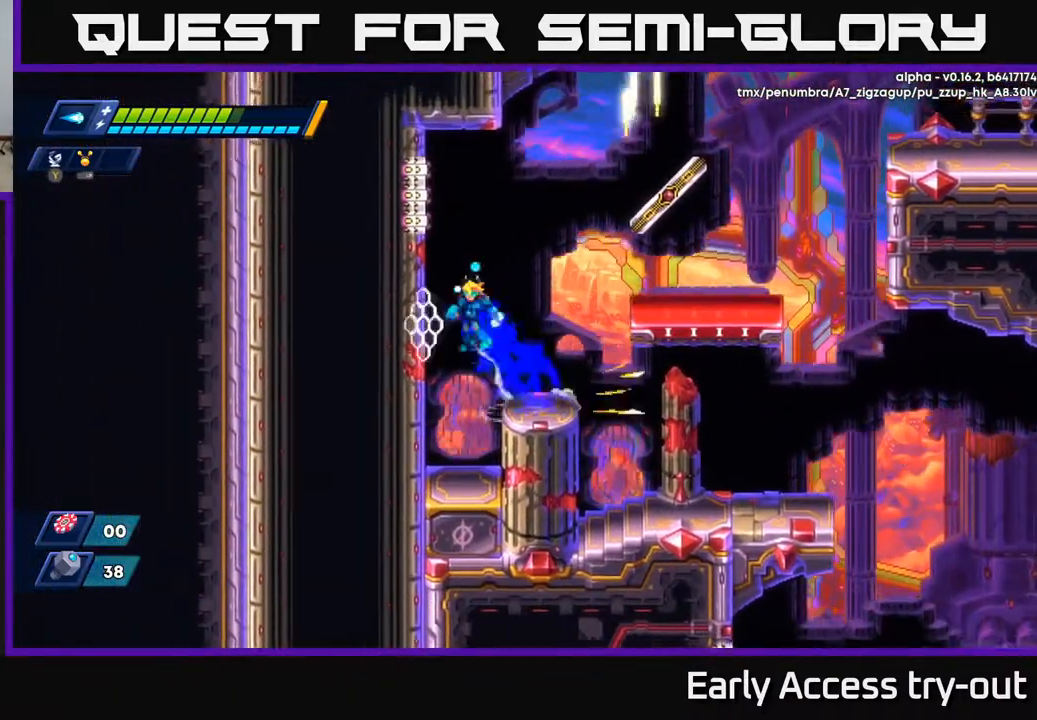
{"buttons": ["A", "X", "DPAD_RIGHT"], "right_stick": "center", "events": [[83, "A", "up"], [183, "A", "down"], [183, "DPAD_LEFT", "up"], [200, "DPAD_RIGHT", "down"]]}
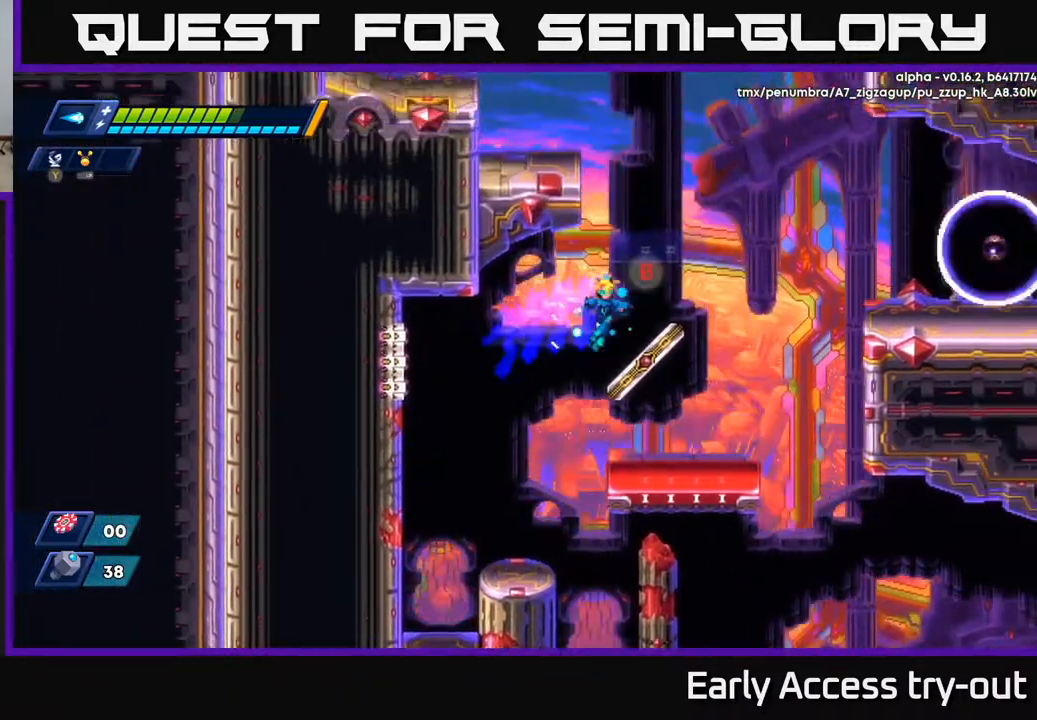
{"buttons": ["X", "DPAD_LEFT"], "right_stick": "center", "events": [[67, "A", "up"], [183, "A", "down"], [383, "DPAD_RIGHT", "up"], [417, "DPAD_LEFT", "down"], [433, "A", "up"]]}
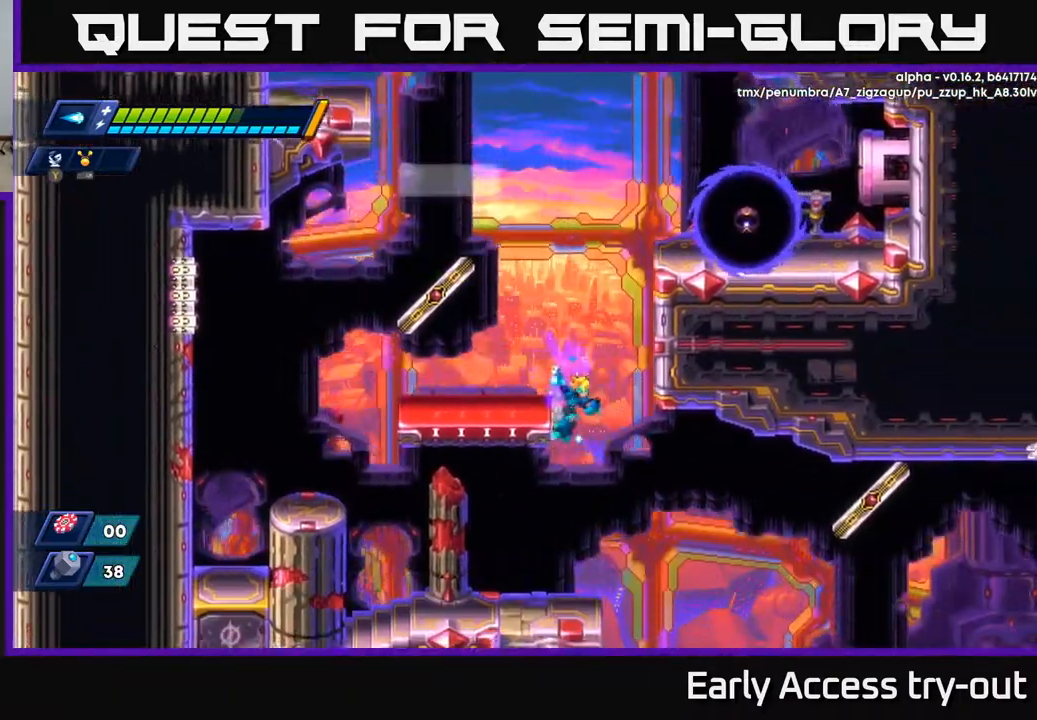
{"buttons": ["X", "DPAD_LEFT"], "right_stick": "center", "events": [[300, "A", "down"], [483, "A", "up"]]}
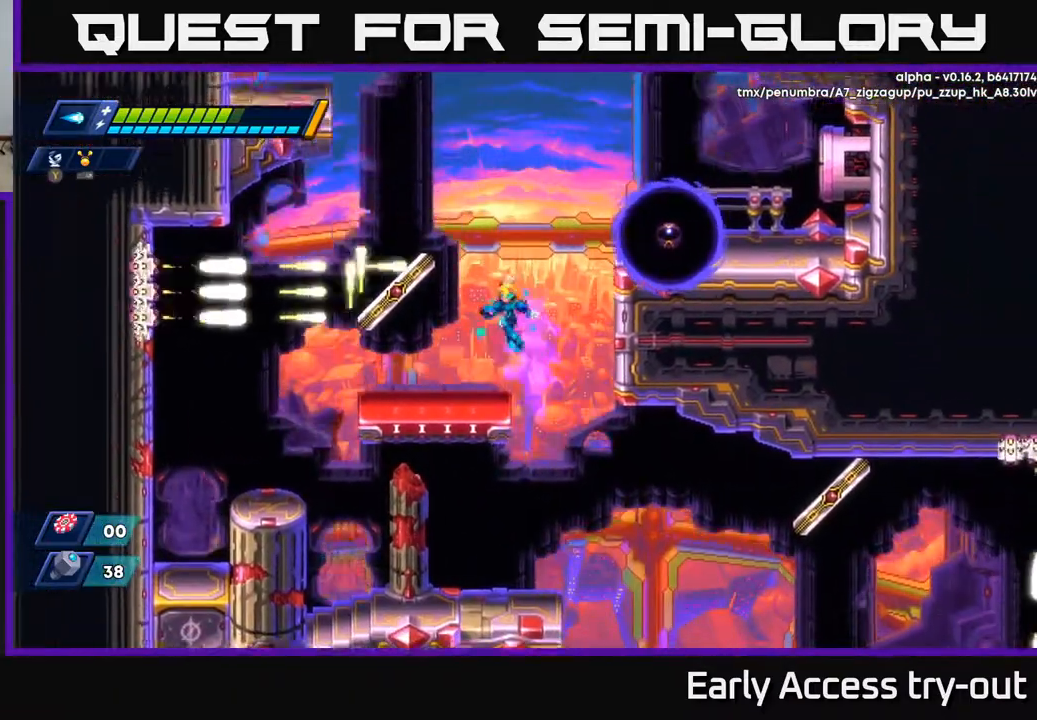
{"buttons": ["X"], "right_stick": "center", "events": [[50, "DPAD_LEFT", "up"], [267, "DPAD_LEFT", "down"], [367, "DPAD_LEFT", "up"]]}
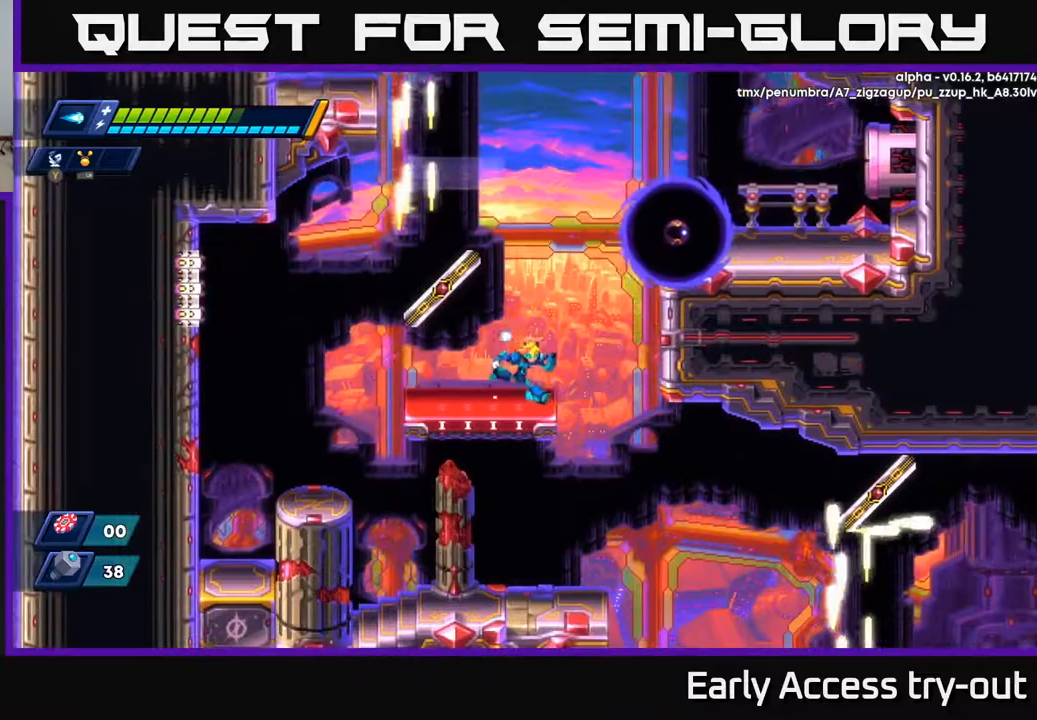
{"buttons": ["X"], "right_stick": "center", "events": [[17, "DPAD_RIGHT", "down"], [67, "DPAD_RIGHT", "up"], [100, "A", "down"], [167, "X", "up"], [367, "X", "down"], [400, "A", "up"], [450, "X", "up"], [483, "X", "down"]]}
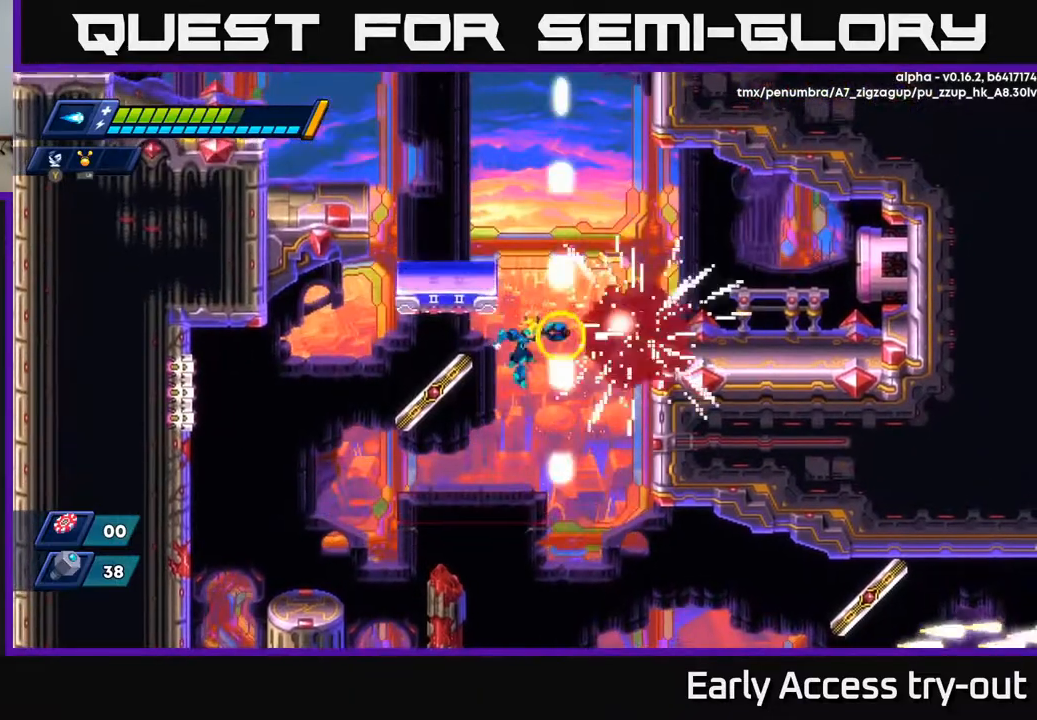
{"buttons": ["X", "DPAD_LEFT"], "right_stick": "center", "events": [[83, "DPAD_LEFT", "down"]]}
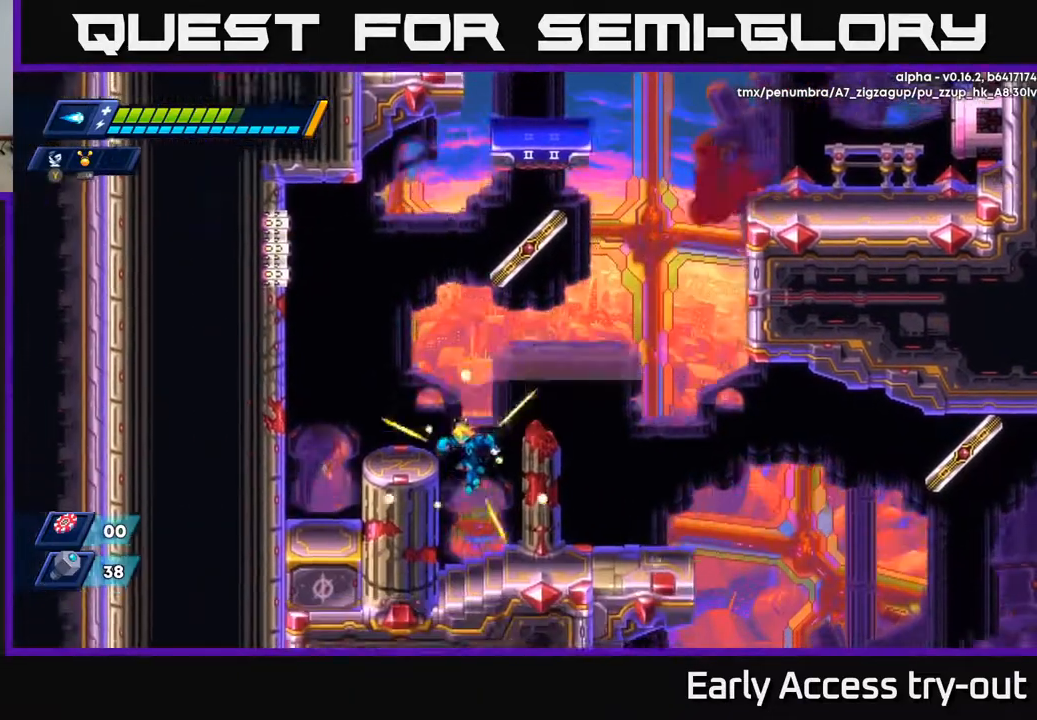
{"buttons": ["X"], "right_stick": "center", "events": [[167, "A", "down"], [317, "A", "up"], [383, "DPAD_LEFT", "up"]]}
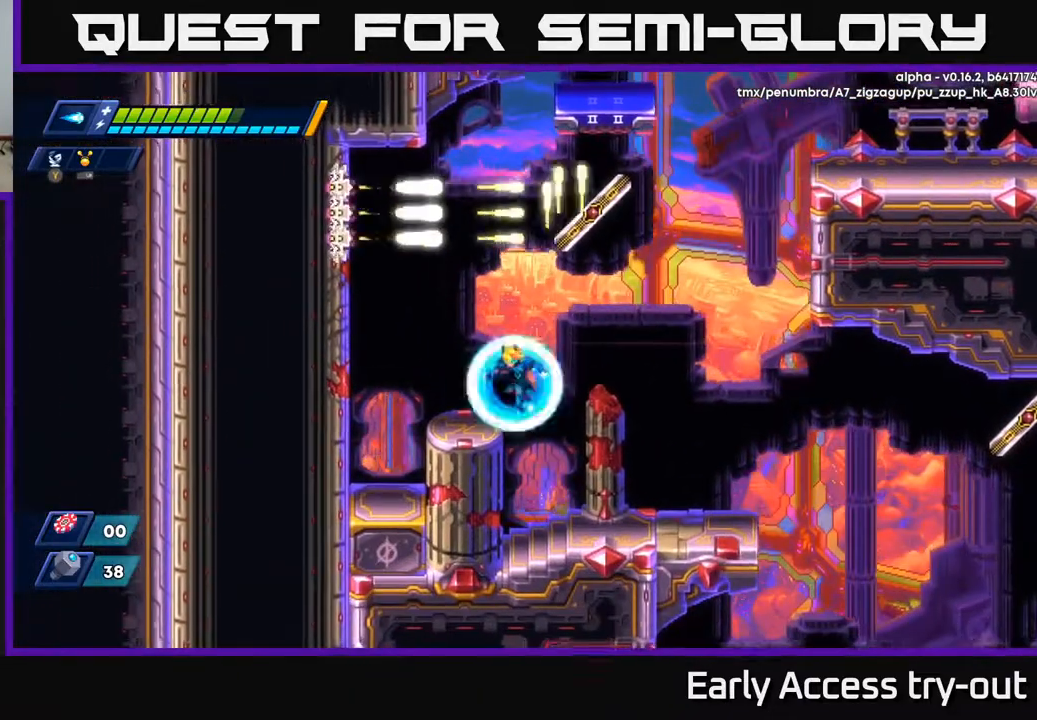
{"buttons": ["X"], "right_stick": "center", "events": [[67, "DPAD_LEFT", "down"], [233, "DPAD_LEFT", "up"]]}
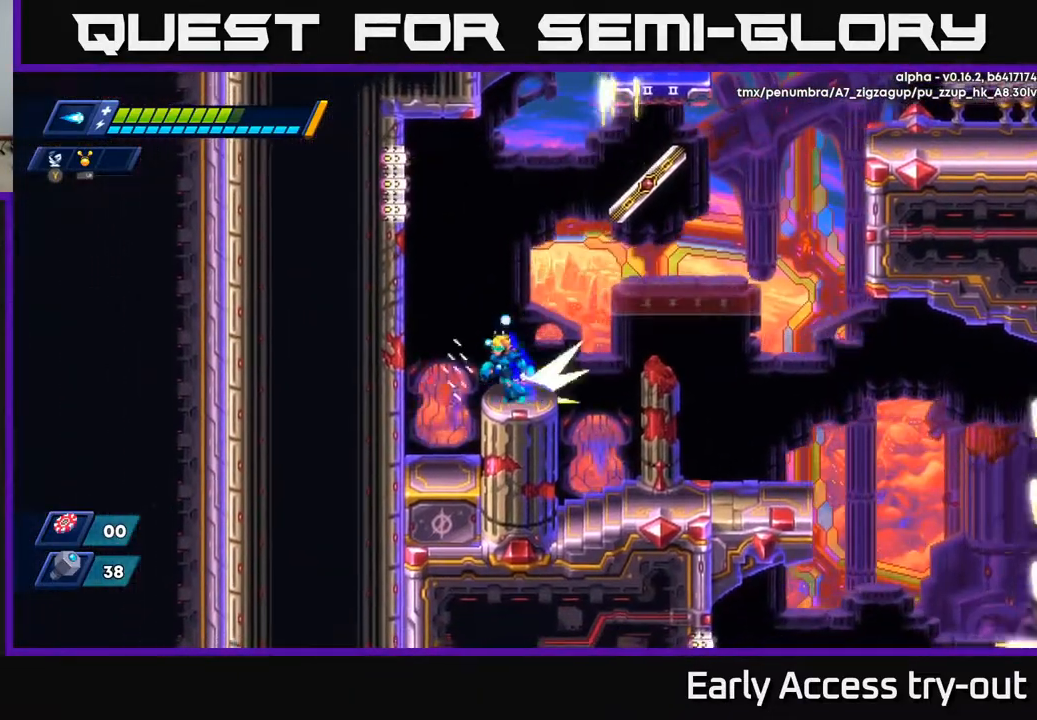
{"buttons": ["A", "X", "DPAD_RIGHT"], "right_stick": "center", "events": [[17, "DPAD_LEFT", "down"], [83, "A", "down"], [200, "A", "up"], [300, "DPAD_LEFT", "up"], [333, "A", "down"], [333, "DPAD_RIGHT", "down"]]}
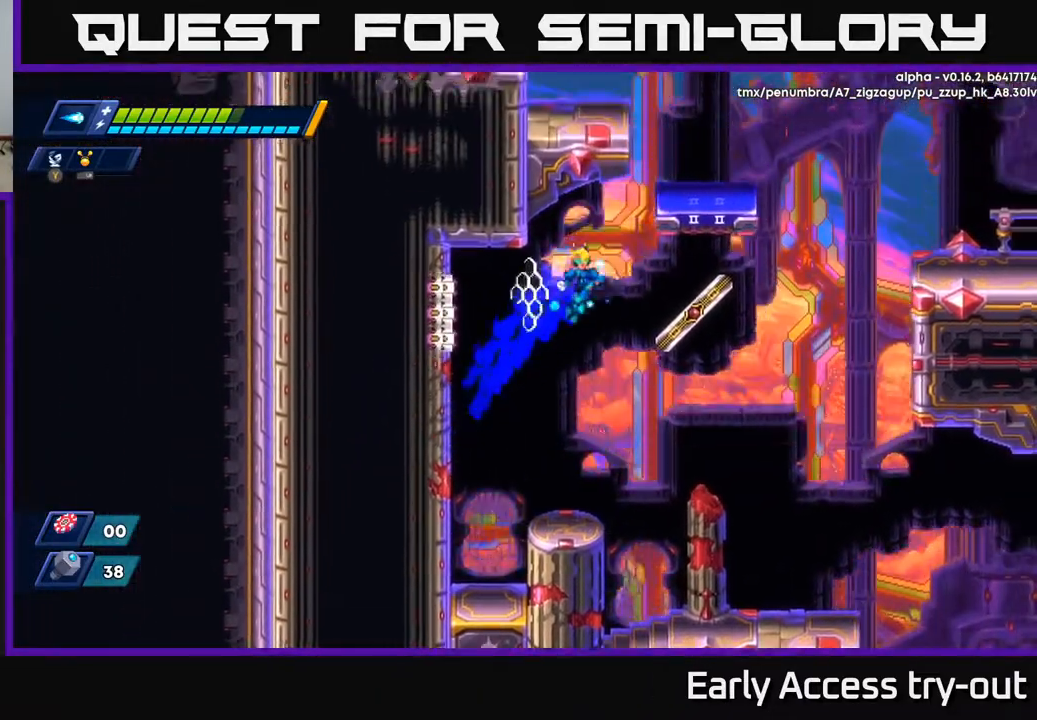
{"buttons": ["A", "X", "DPAD_RIGHT"], "right_stick": "center", "events": [[267, "A", "up"], [283, "DPAD_RIGHT", "up"], [350, "A", "down"], [367, "DPAD_RIGHT", "down"]]}
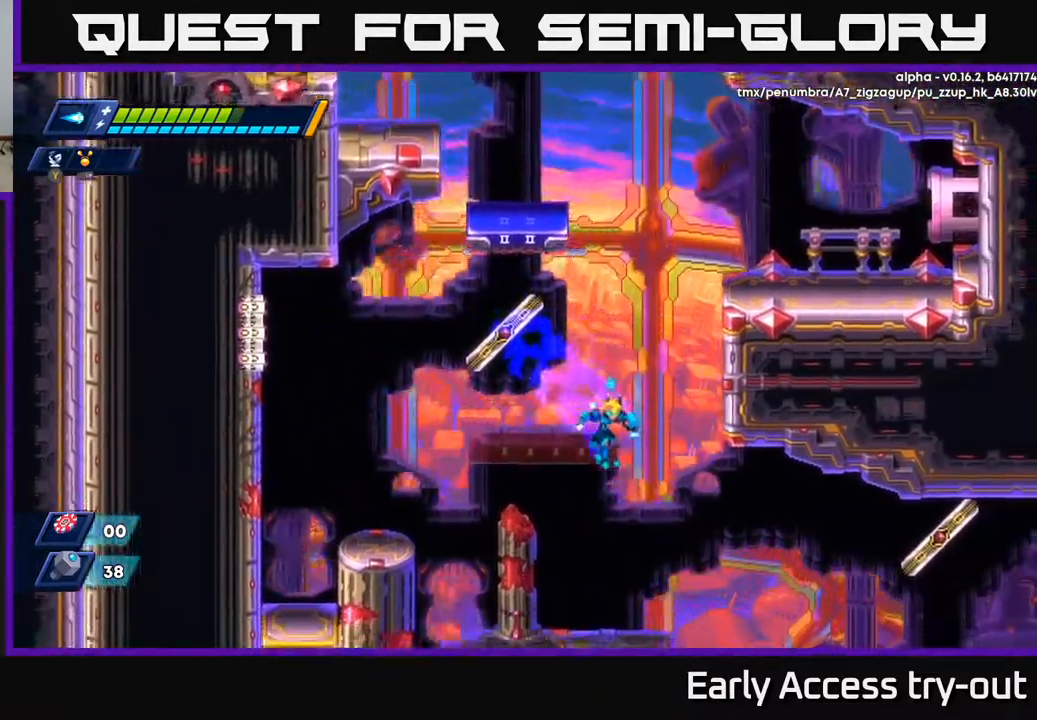
{"buttons": [], "right_stick": "center", "events": [[17, "DPAD_RIGHT", "up"], [67, "A", "up"], [83, "DPAD_LEFT", "down"], [300, "DPAD_LEFT", "up"], [300, "X", "up"]]}
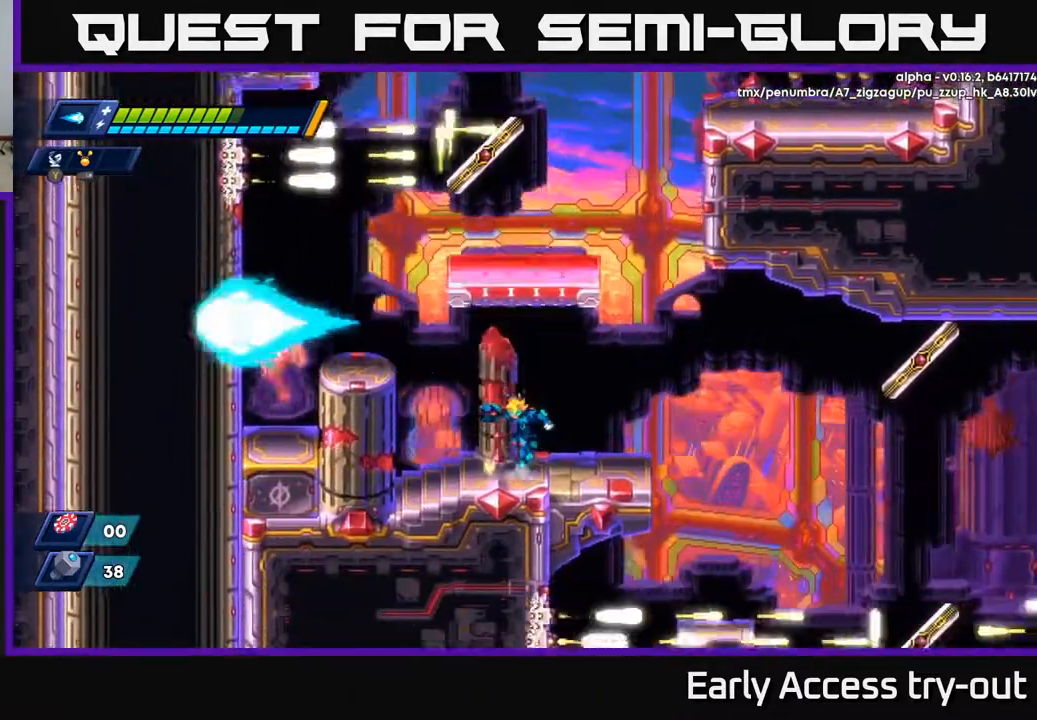
{"buttons": ["DPAD_LEFT"], "right_stick": "center", "events": [[33, "A", "down"], [50, "DPAD_LEFT", "down"], [417, "A", "up"]]}
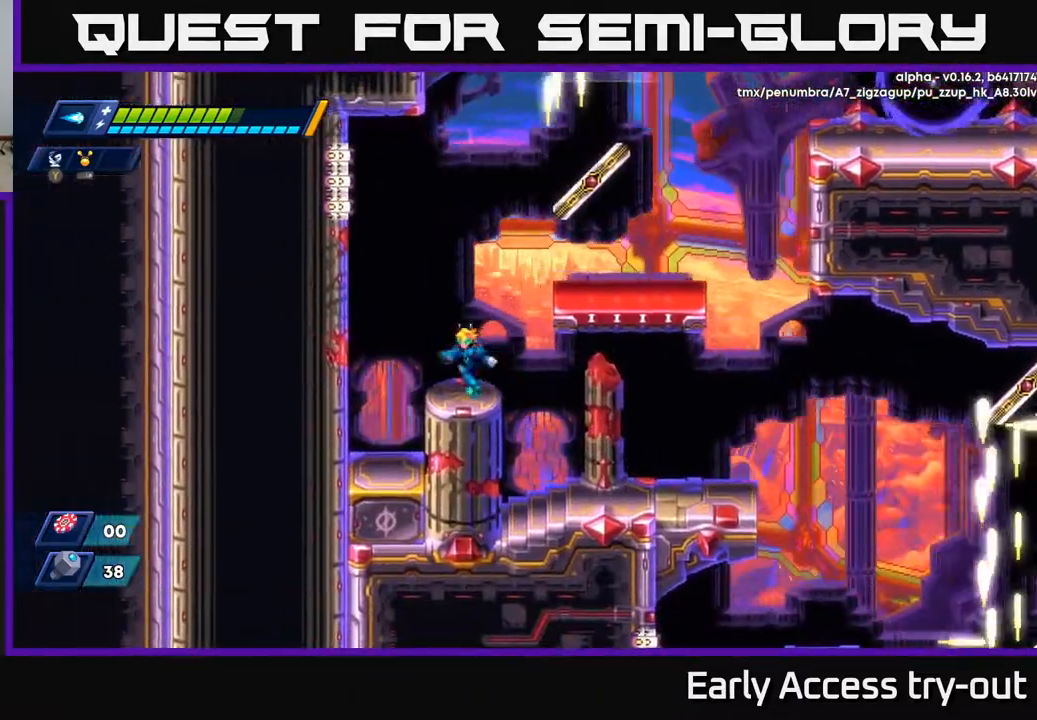
{"buttons": ["DPAD_RIGHT"], "right_stick": "center", "events": [[67, "DPAD_LEFT", "up"], [150, "DPAD_RIGHT", "down"], [200, "A", "down"], [483, "A", "up"]]}
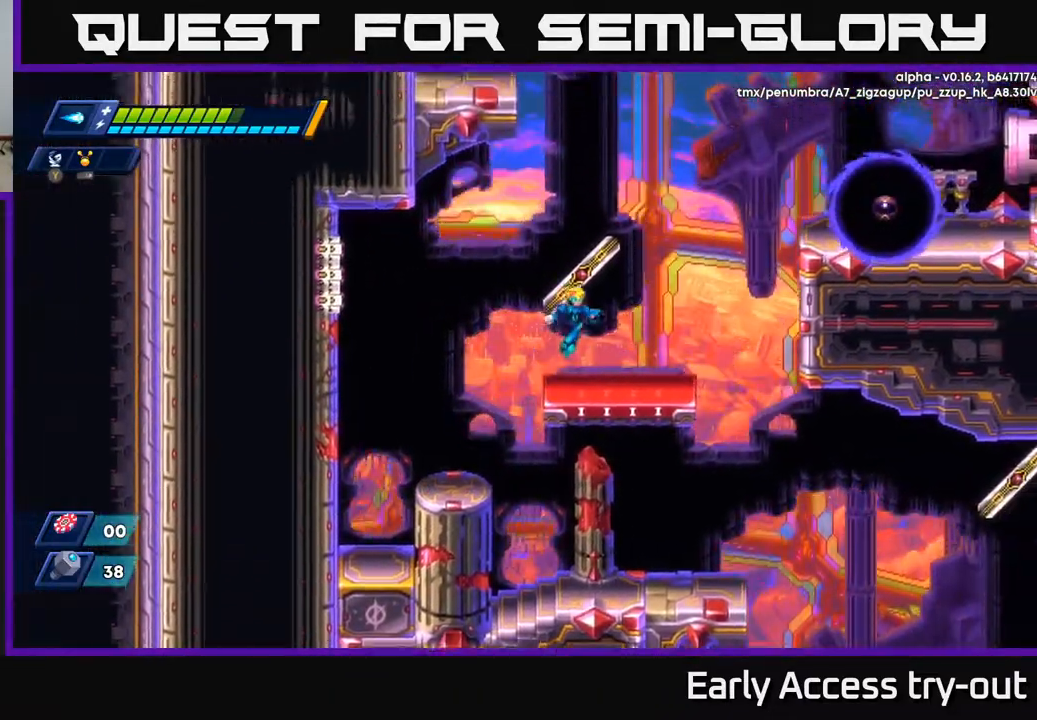
{"buttons": [], "right_stick": "center", "events": [[233, "DPAD_RIGHT", "up"]]}
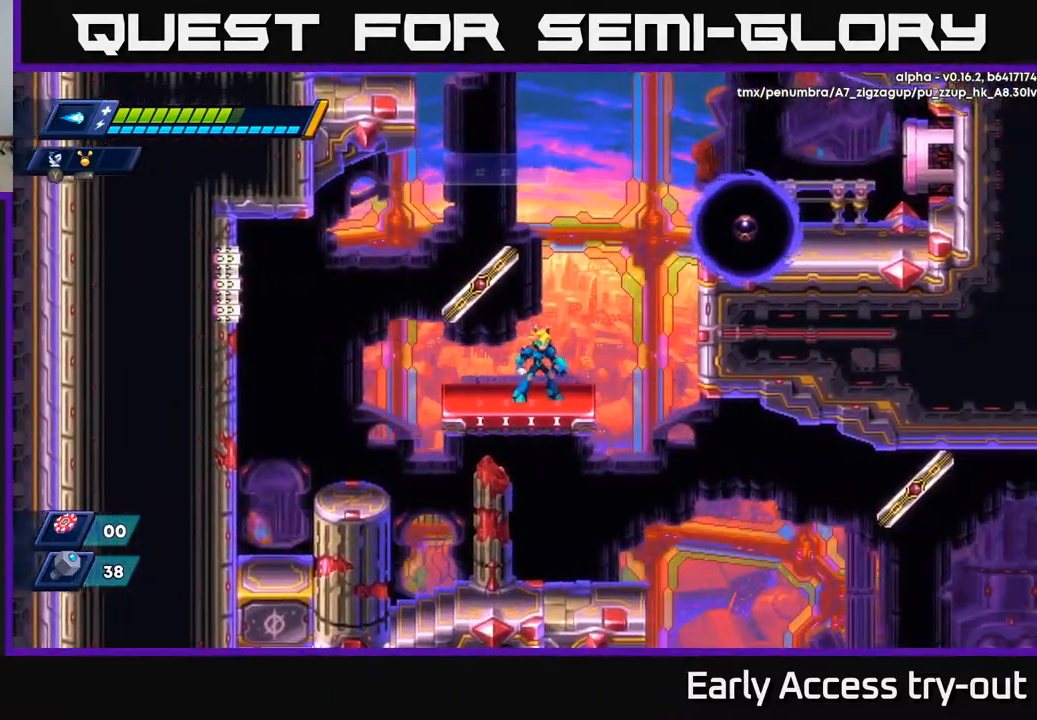
{"buttons": [], "right_stick": "center", "events": []}
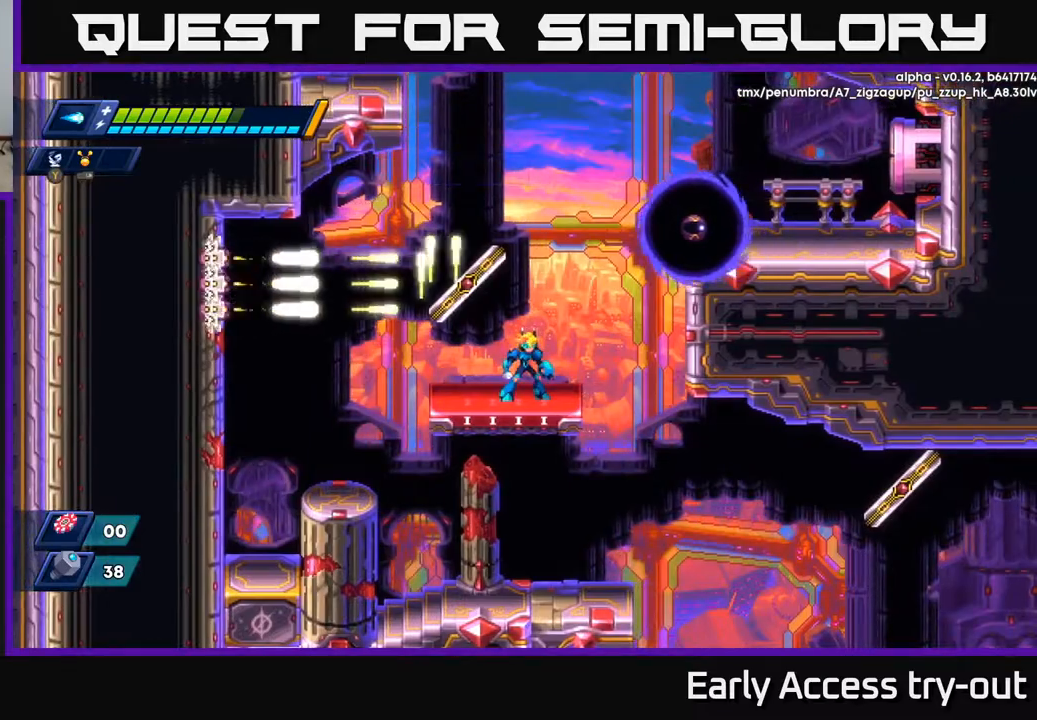
{"buttons": ["A"], "right_stick": "center", "events": [[483, "A", "down"]]}
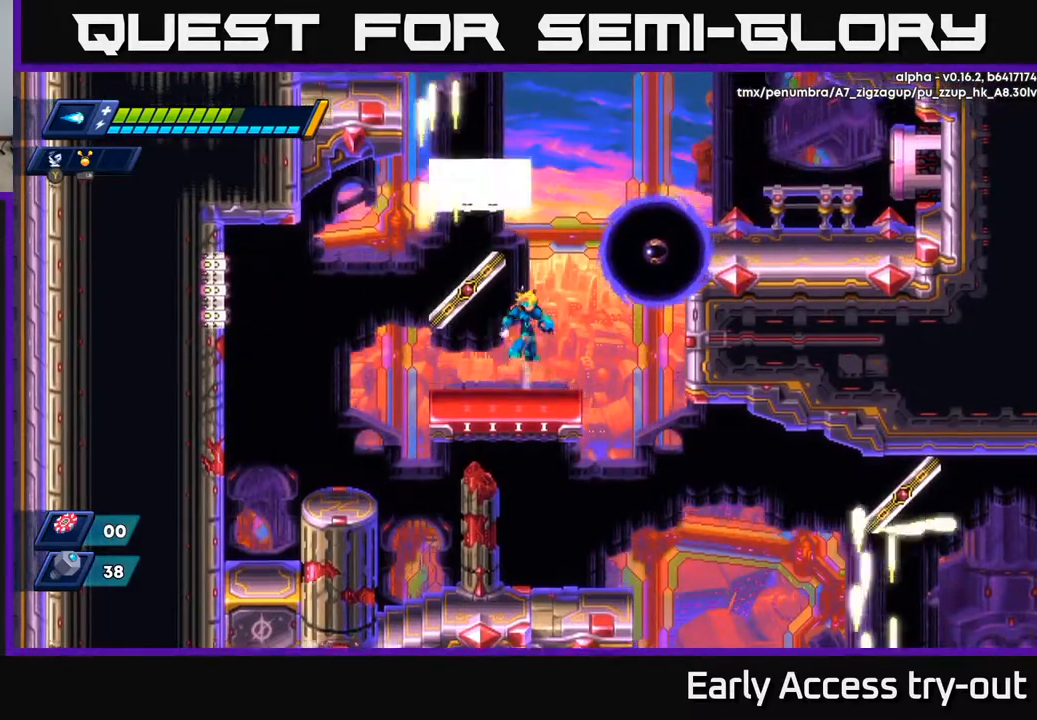
{"buttons": ["X", "DPAD_RIGHT"], "right_stick": "center", "events": [[83, "DPAD_RIGHT", "down"], [133, "X", "down"], [417, "A", "up"]]}
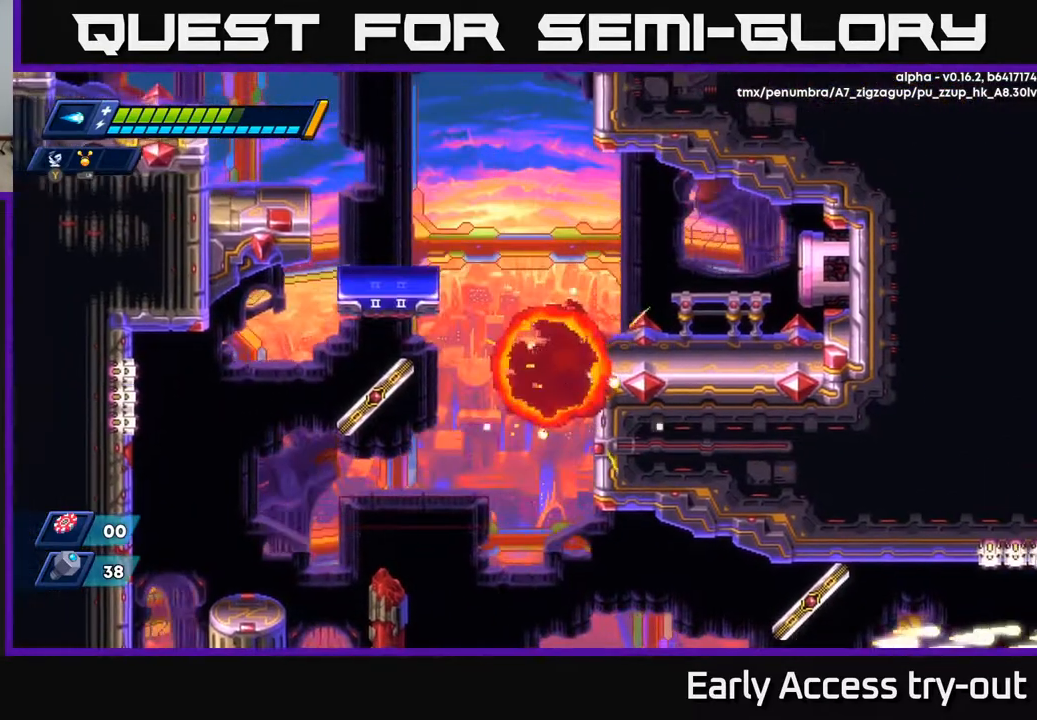
{"buttons": [], "right_stick": "center", "events": [[67, "X", "up"], [133, "A", "down"], [333, "A", "up"], [483, "DPAD_RIGHT", "up"]]}